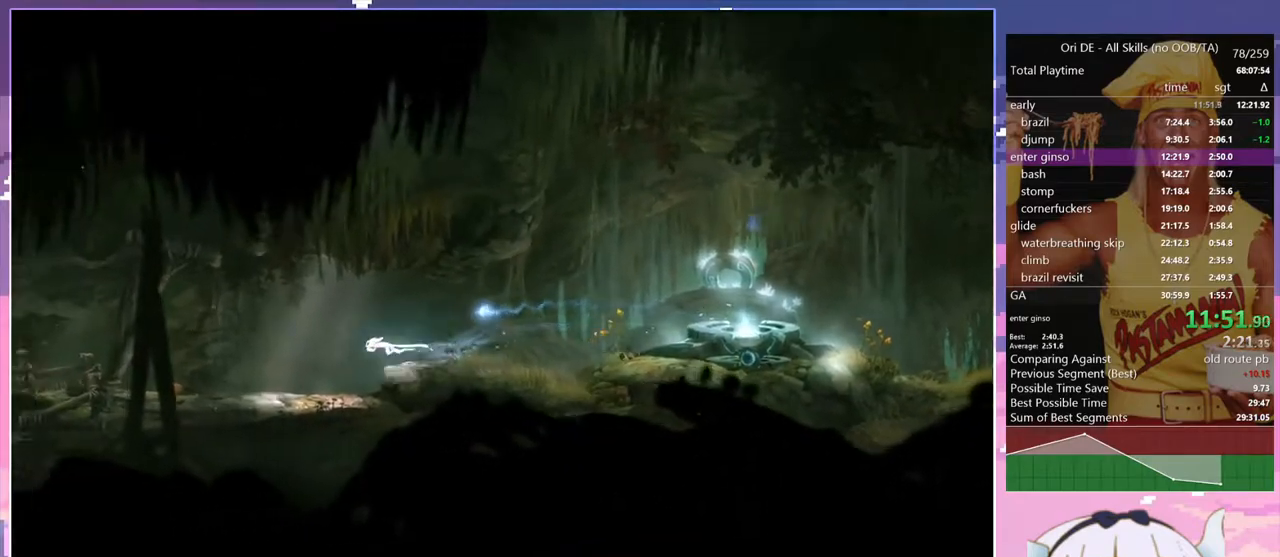
Gameplay with keyboard; each line is a JSON object with the keys held at the frame after it. "events" lists presses ("down") and releases ("up") of "bash", "bash2", "bash3", "bash4", "bz", "cdash", "cjump", "confirm", "d", "dash", "dbash", "debug", "escape", "glide", "glimb", "grndc", "grnde", "jump", "pause", "q", "rjump", "s", "sa", "save", "space", "spirit", "toggle" and "z" between this image and that frame as [ms after this image, input, new state], when the widget could be followed in between. No other keys are recorded. Mouse input is not recorded. Key names are as the overlay labels them; some are game actions (e.g. jump) rather than physical keys.
{"keys": ["q"], "events": [[83, "dash", "up"]]}
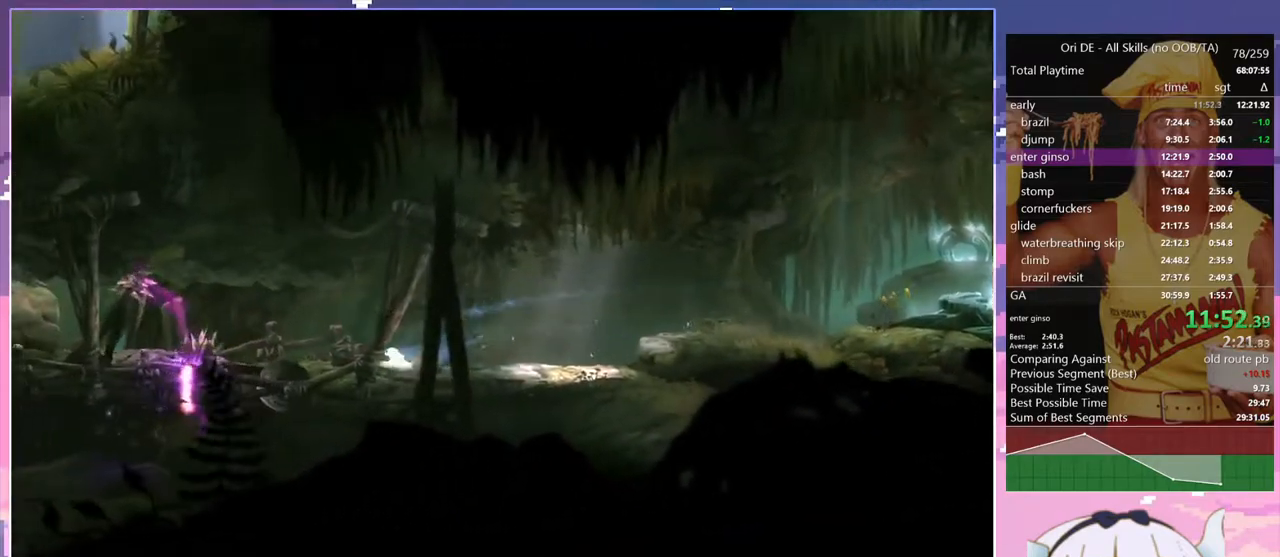
{"keys": ["dash", "q"], "events": [[483, "dash", "down"]]}
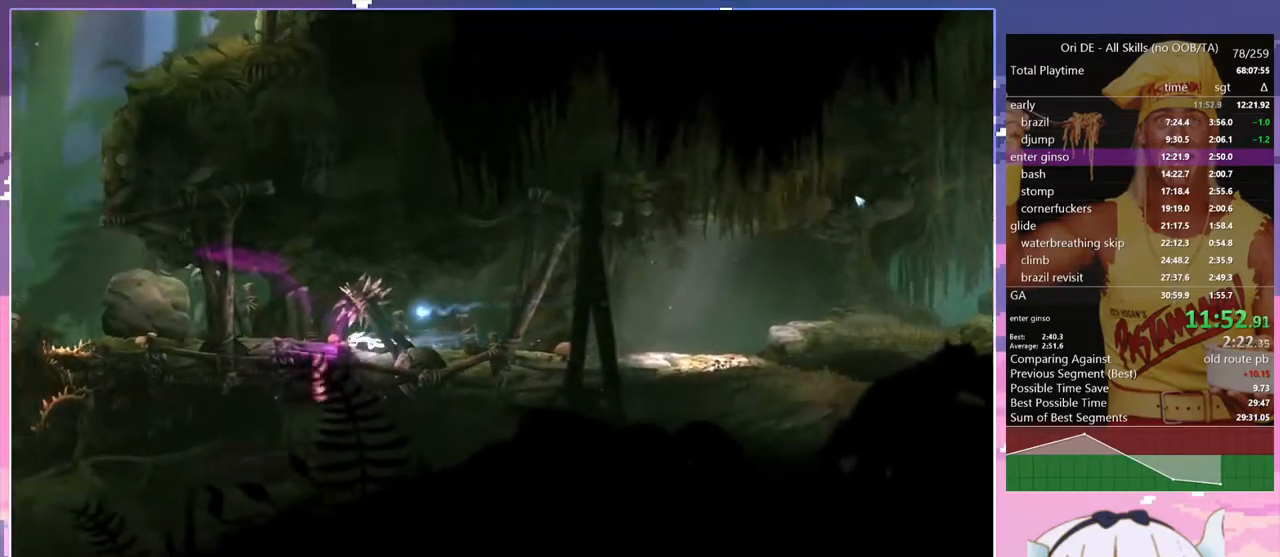
{"keys": ["glimb", "q"], "events": [[67, "dash", "up"], [400, "glimb", "down"]]}
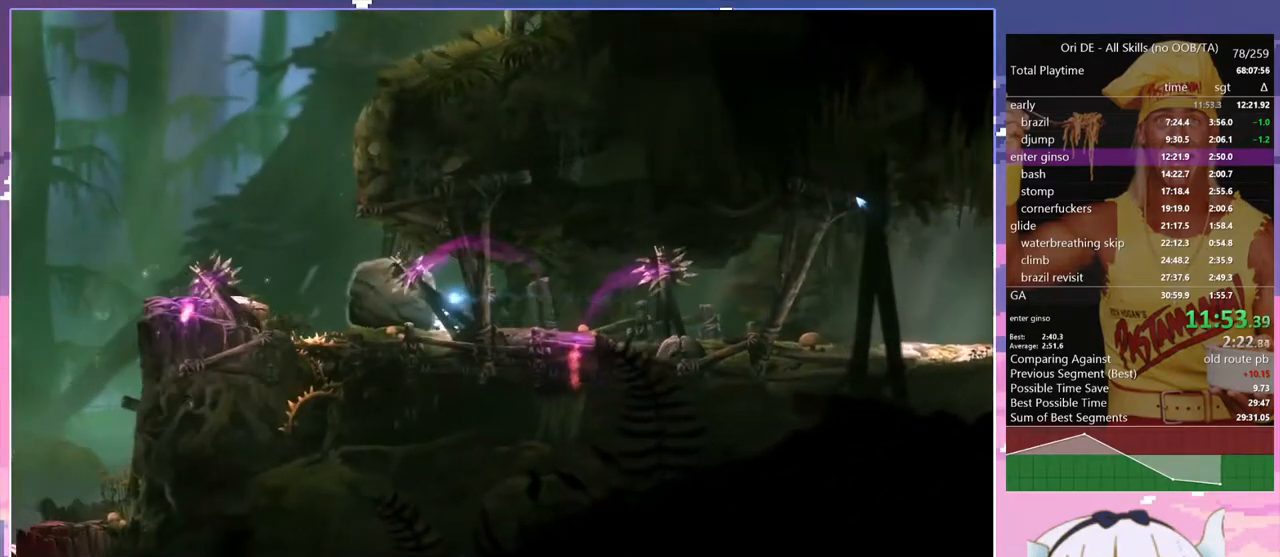
{"keys": ["glimb", "q"], "events": []}
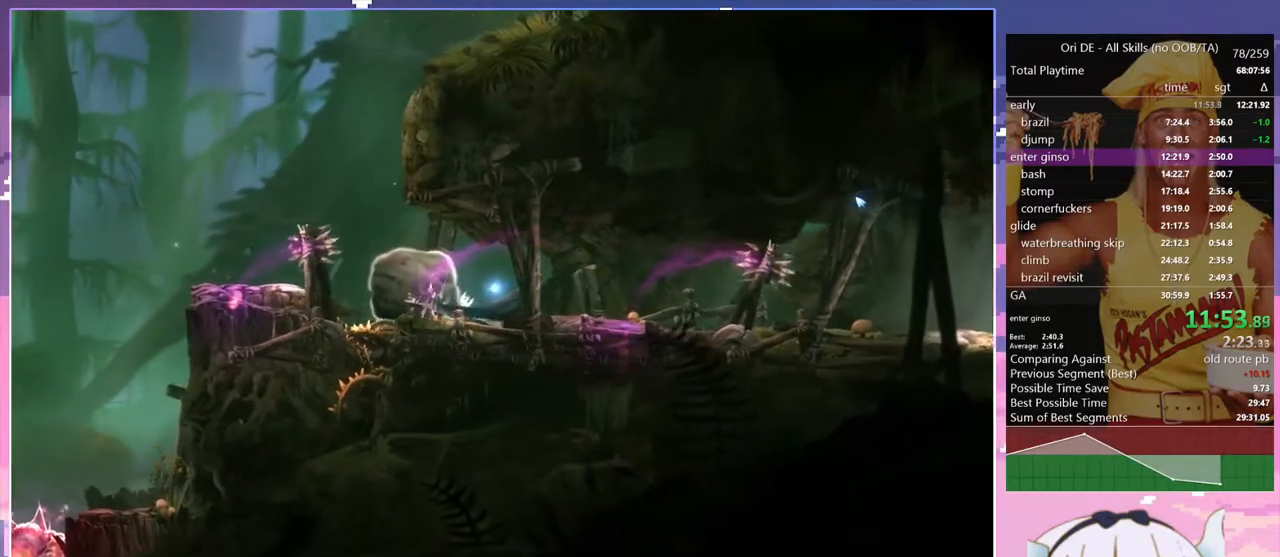
{"keys": ["q", "space"], "events": [[67, "glimb", "up"], [200, "space", "down"]]}
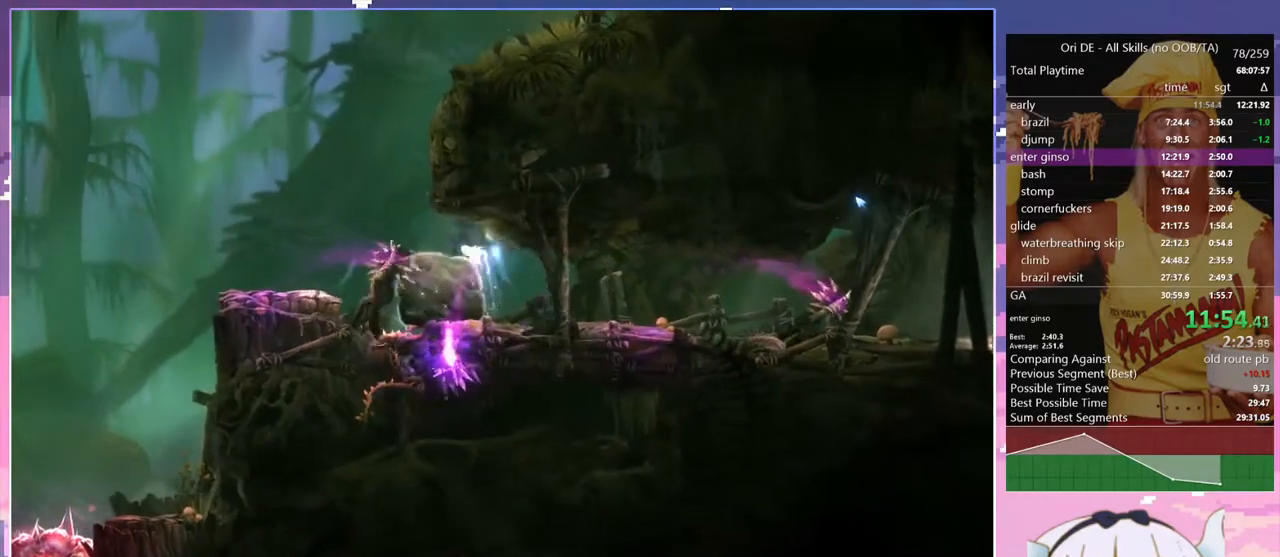
{"keys": ["q", "space"], "events": [[117, "q", "up"], [117, "space", "up"], [267, "q", "down"], [500, "space", "down"]]}
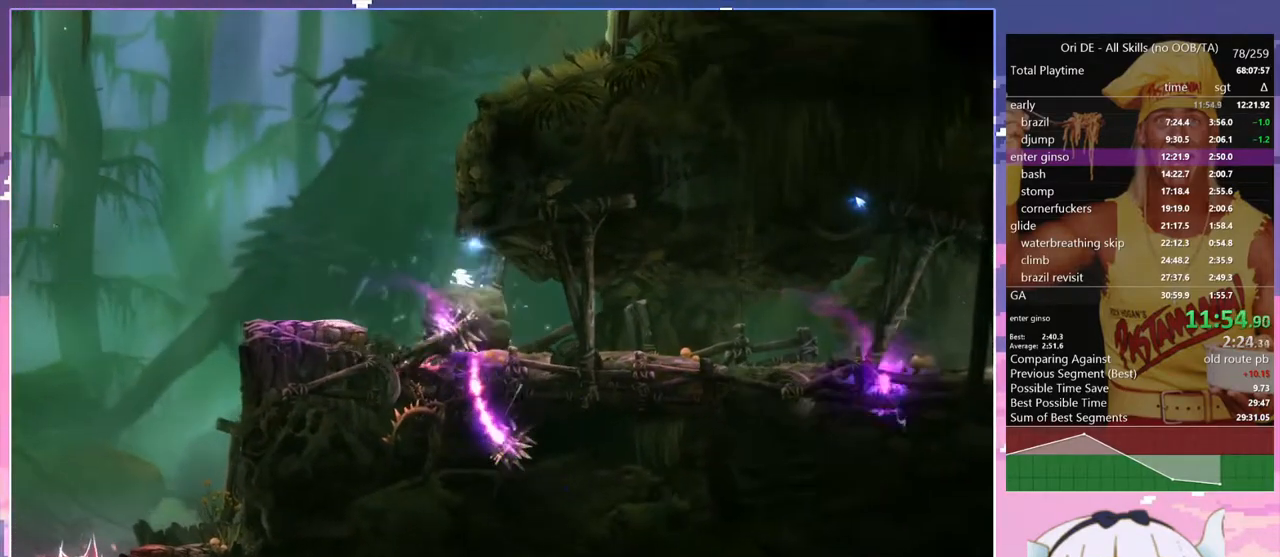
{"keys": ["d", "space"], "events": [[83, "d", "down"], [83, "q", "up"], [417, "space", "up"], [467, "space", "down"]]}
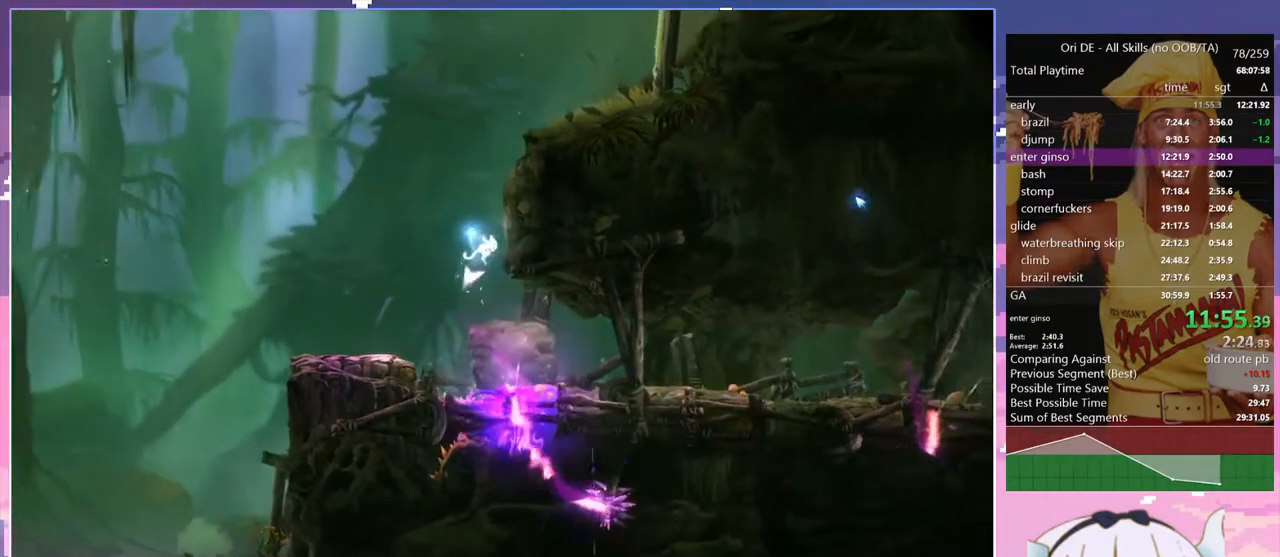
{"keys": ["d"], "events": [[200, "space", "up"], [250, "space", "down"], [483, "space", "up"]]}
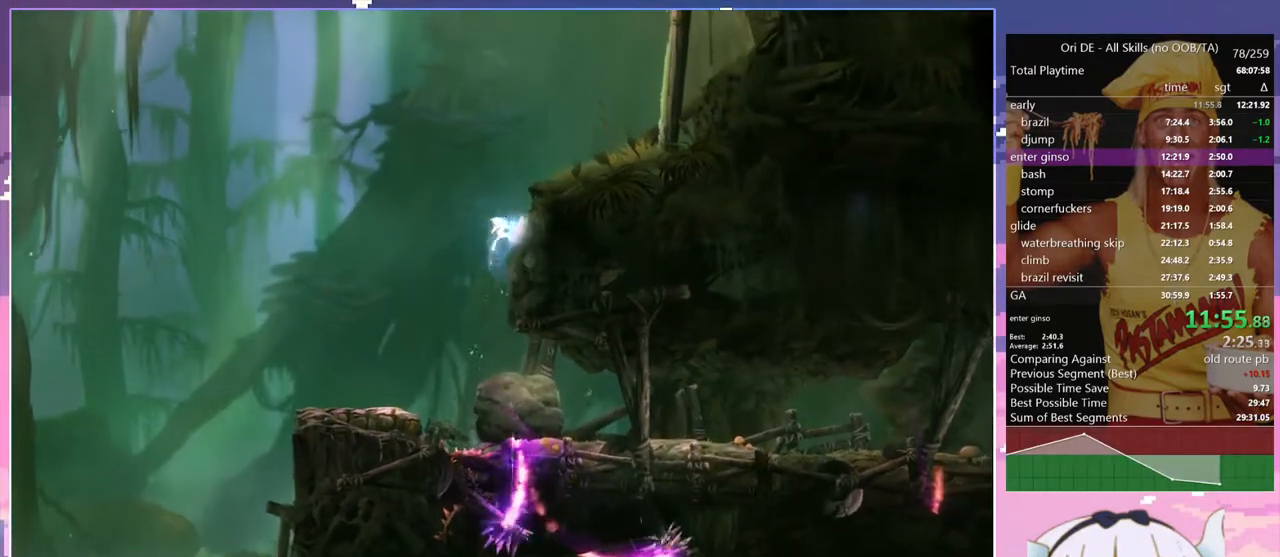
{"keys": ["d", "space", "toggle"], "events": [[33, "space", "down"], [167, "space", "up"], [267, "space", "down"], [450, "toggle", "down"]]}
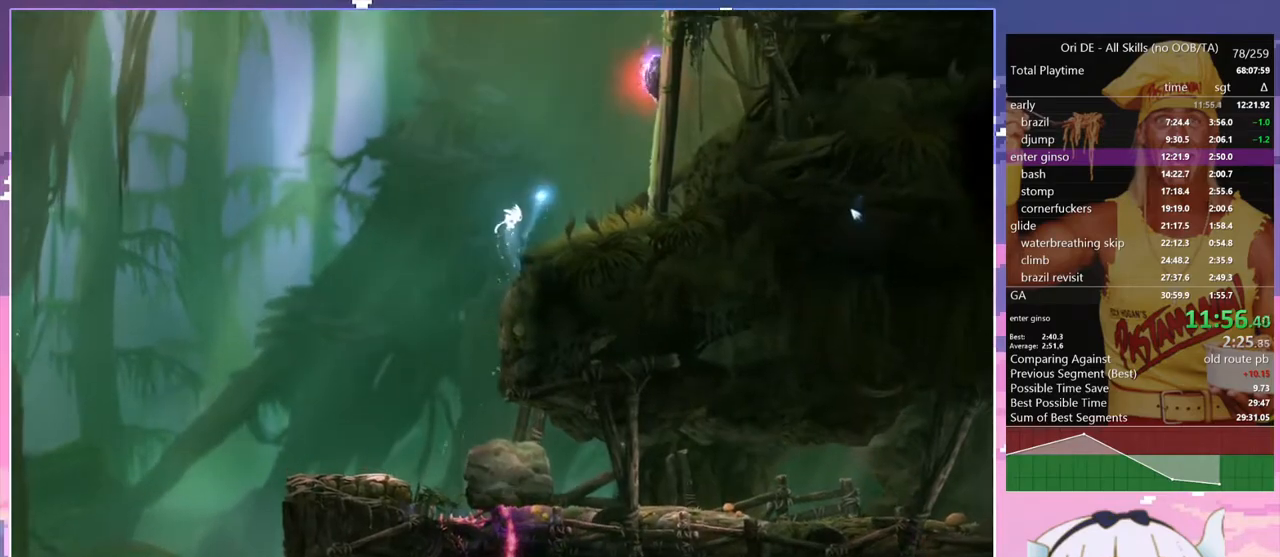
{"keys": ["d"], "events": [[133, "toggle", "up"], [183, "space", "up"]]}
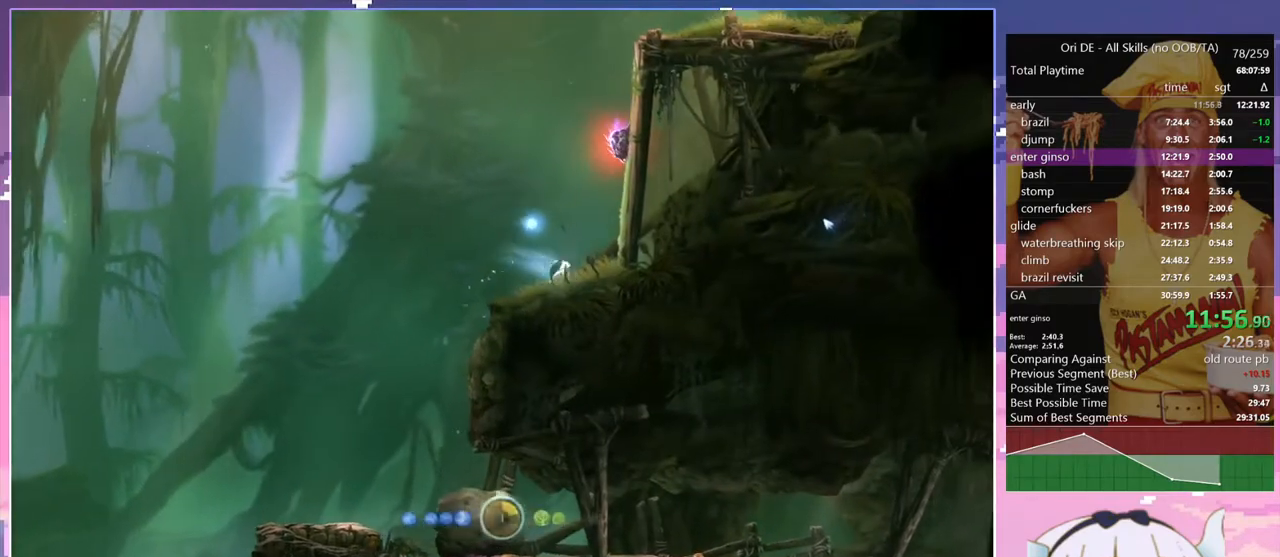
{"keys": ["d", "space"], "events": [[250, "space", "down"]]}
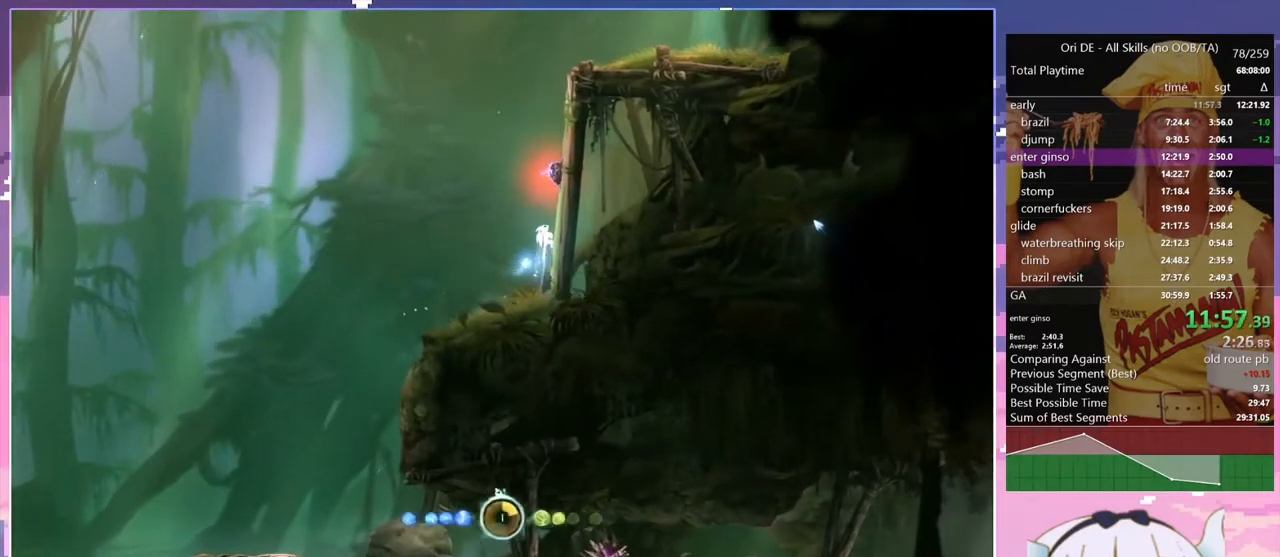
{"keys": ["d"], "events": [[217, "space", "up"], [267, "space", "down"], [500, "space", "up"]]}
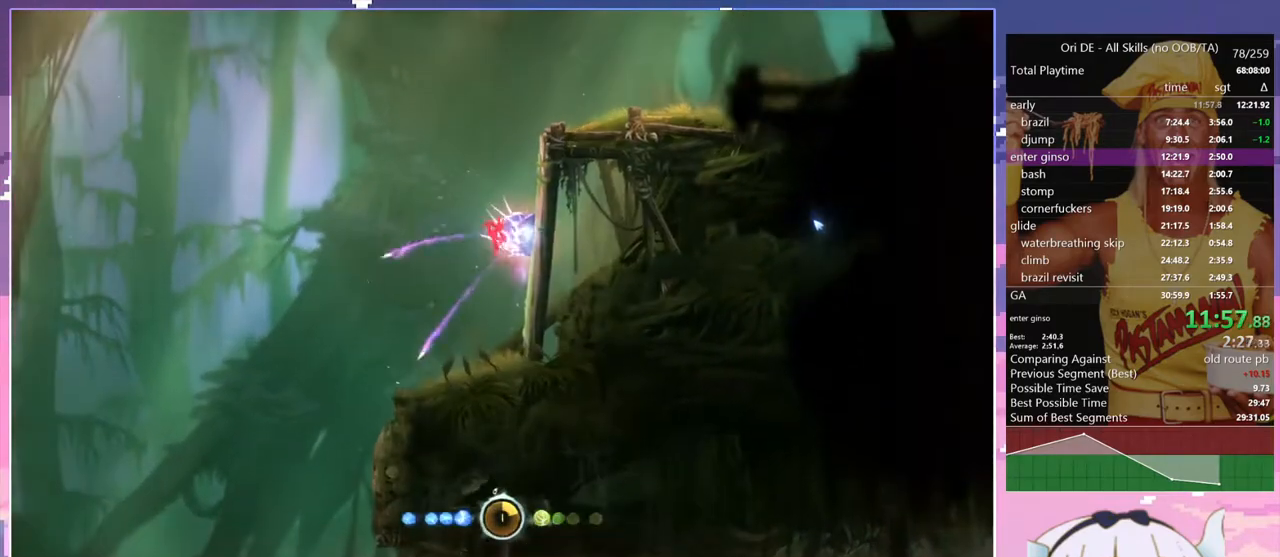
{"keys": ["d", "space"], "events": [[50, "space", "down"], [283, "space", "up"], [367, "space", "down"]]}
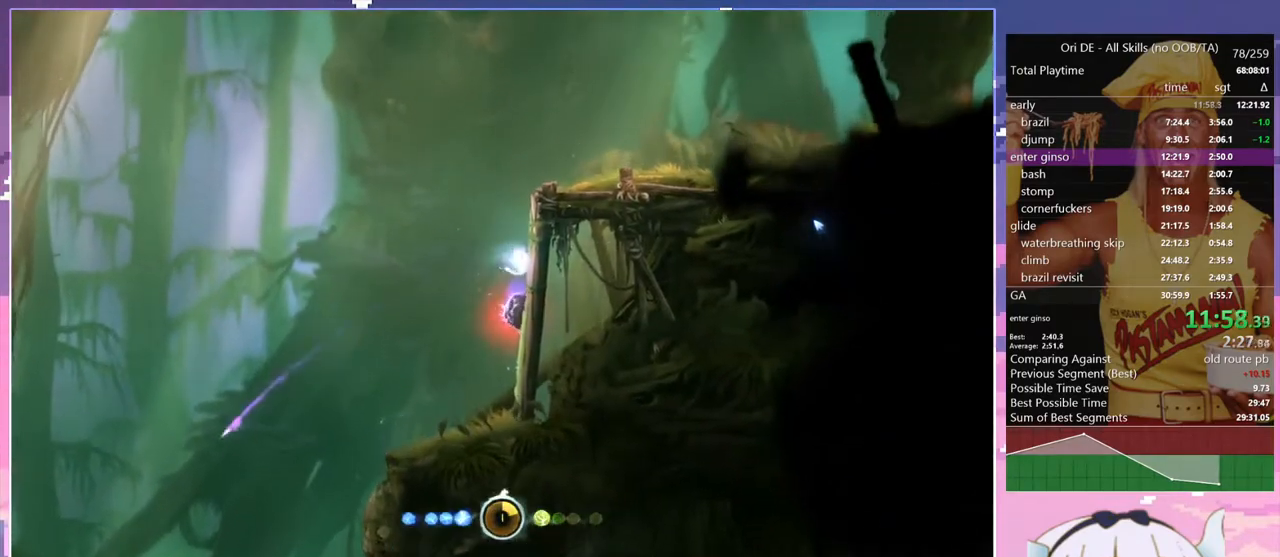
{"keys": ["d", "space"], "events": [[100, "space", "up"], [150, "space", "down"], [333, "space", "up"], [383, "space", "down"]]}
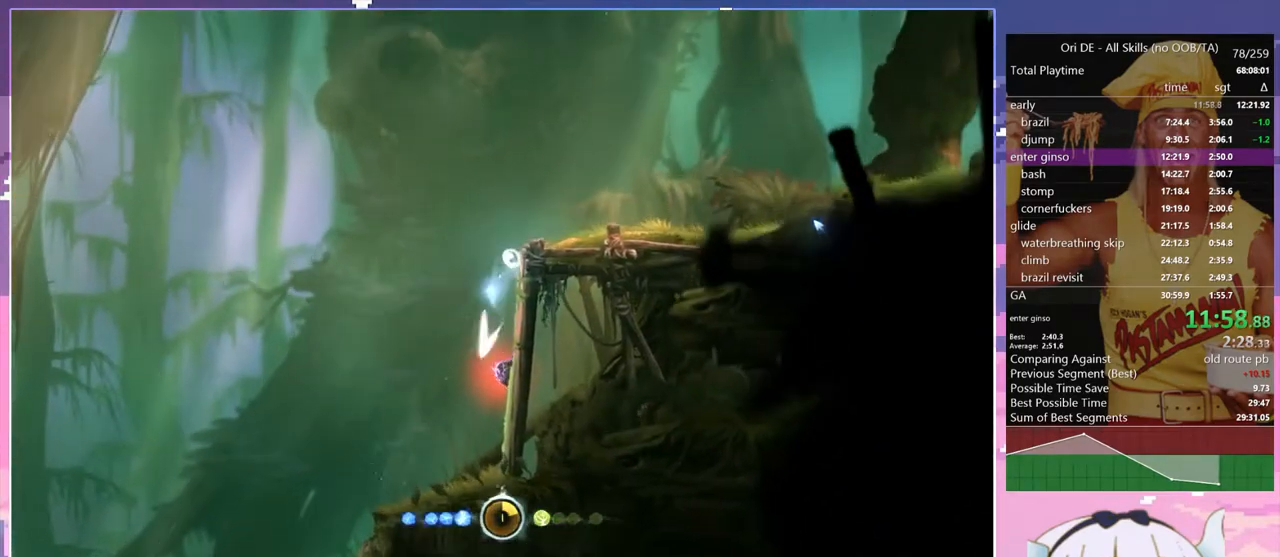
{"keys": ["d"], "events": [[33, "toggle", "down"], [117, "space", "up"], [217, "toggle", "up"]]}
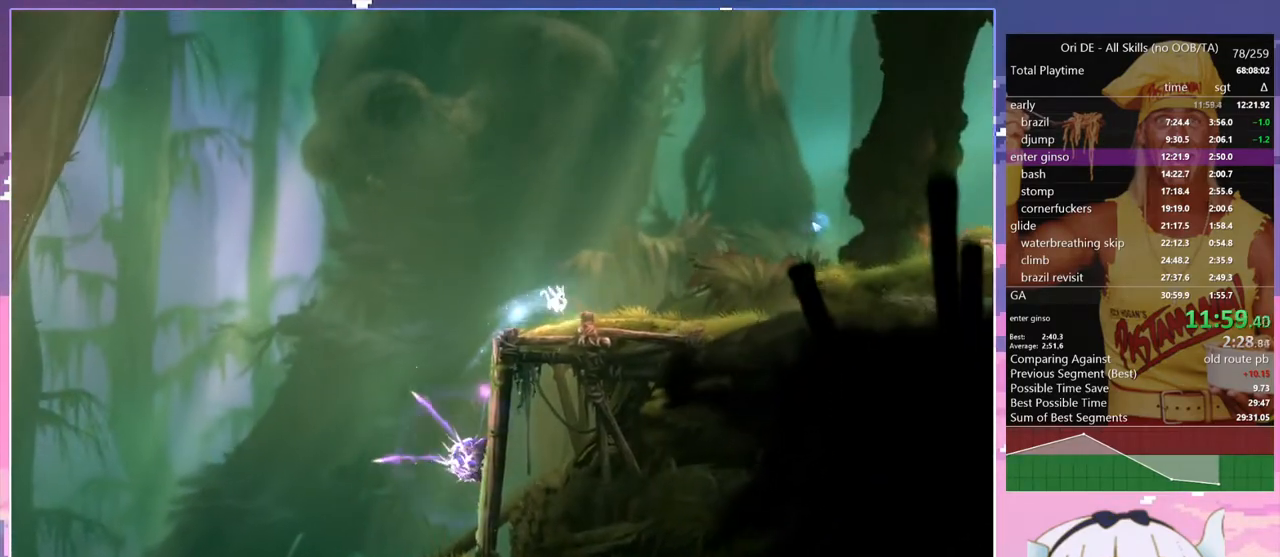
{"keys": ["d", "space"], "events": [[133, "dash", "down"], [283, "d", "up"], [283, "dash", "up"], [283, "space", "down"], [417, "d", "down"]]}
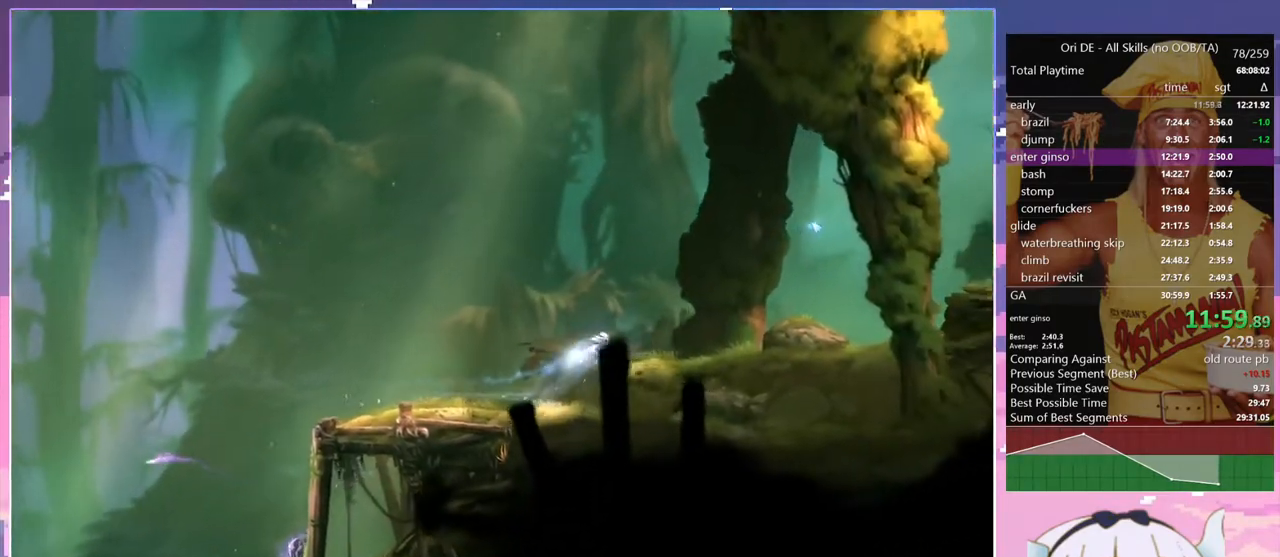
{"keys": ["d"], "events": [[100, "space", "up"], [333, "space", "down"], [483, "space", "up"]]}
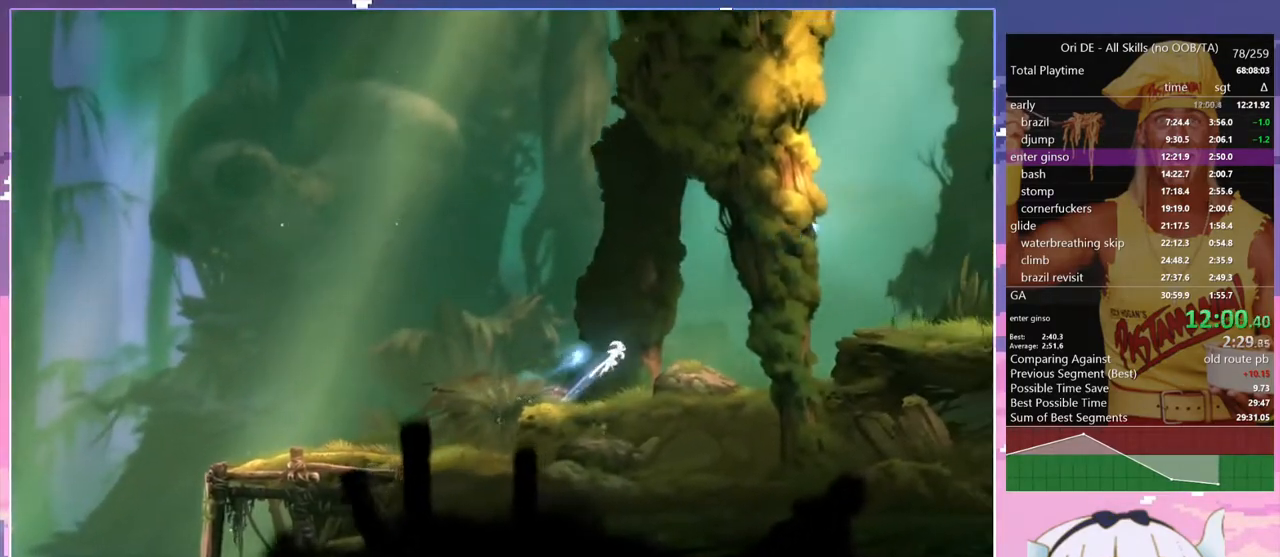
{"keys": ["space"], "events": [[217, "dash", "down"], [267, "d", "up"], [317, "space", "down"], [350, "dash", "up"]]}
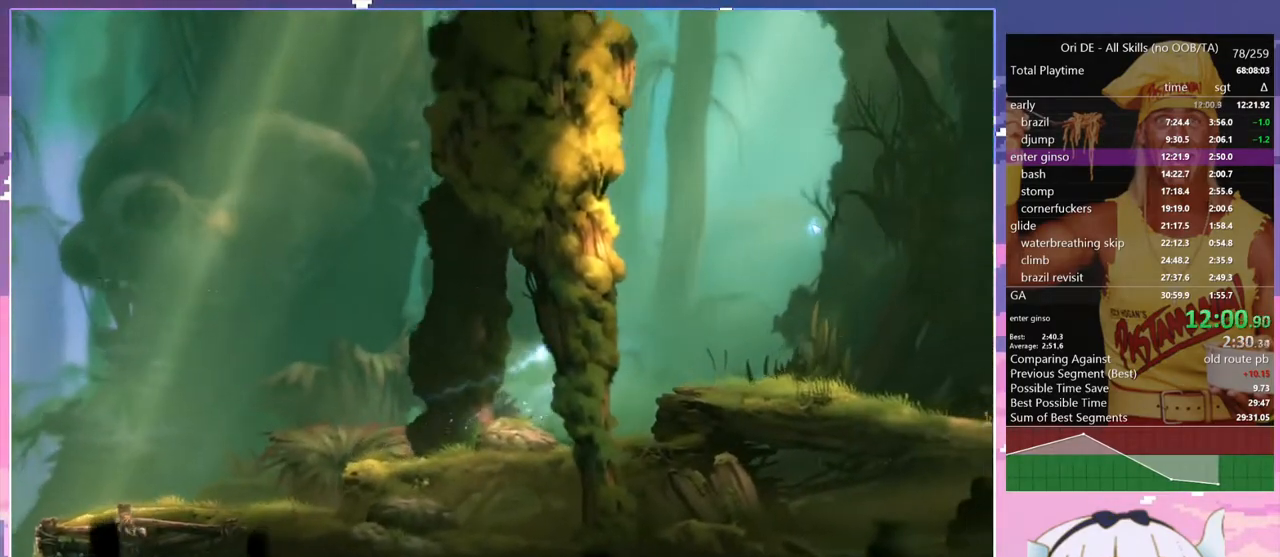
{"keys": ["save"], "events": [[50, "space", "up"], [133, "space", "down"], [233, "save", "down"], [333, "space", "up"]]}
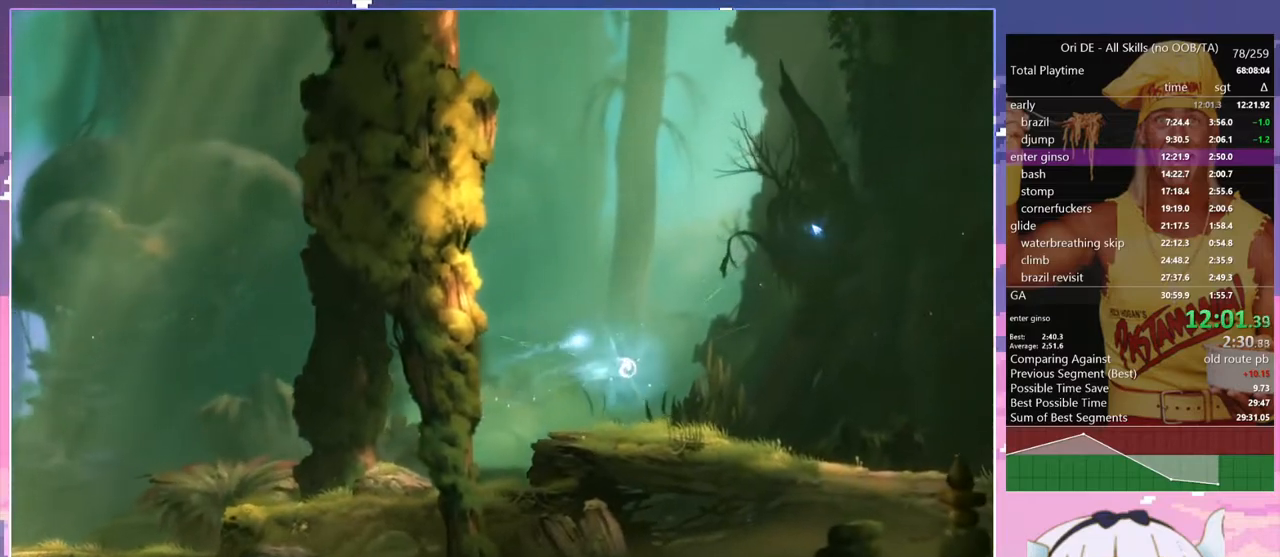
{"keys": ["q", "save"], "events": [[333, "q", "down"]]}
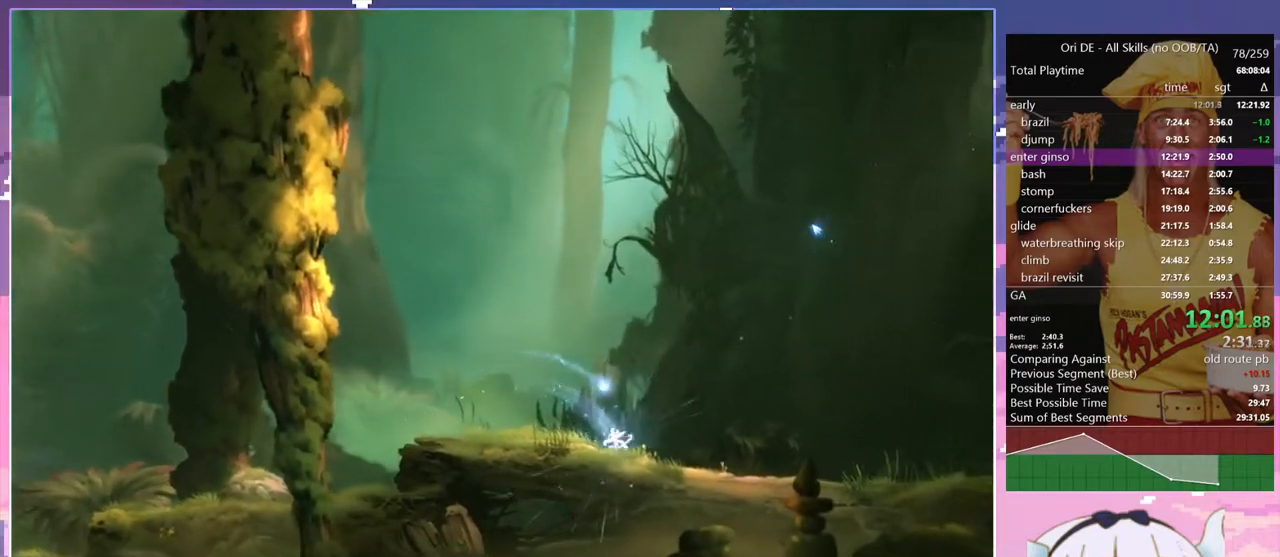
{"keys": ["d", "save"], "events": [[33, "q", "up"], [267, "d", "down"], [317, "save", "up"], [400, "save", "down"]]}
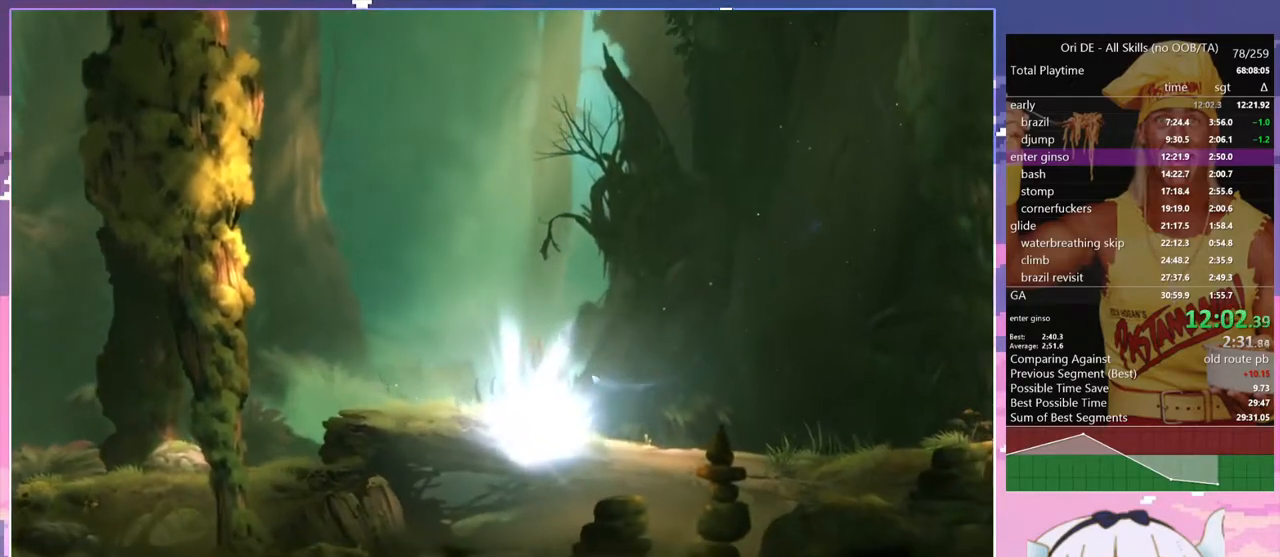
{"keys": [], "events": [[283, "d", "up"], [283, "save", "up"], [367, "dash", "down"], [367, "escape", "down"], [417, "escape", "up"], [467, "dash", "up"]]}
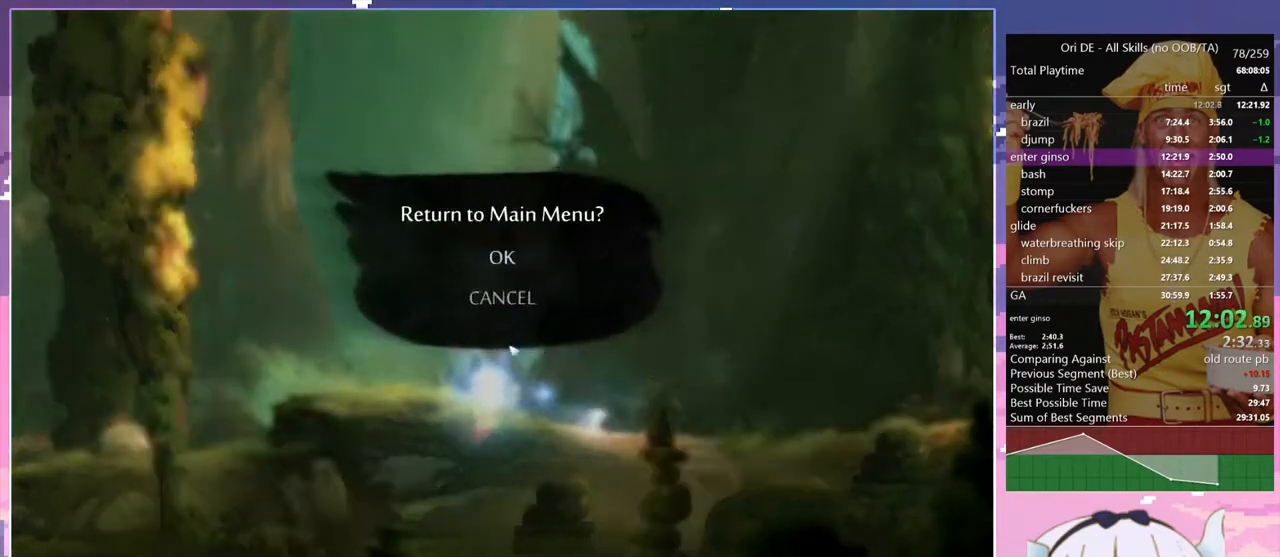
{"keys": ["dash"], "events": [[17, "dash", "down"], [100, "dash", "up"], [150, "dash", "down"], [250, "dash", "up"], [350, "dash", "down"], [383, "dash", "up"], [483, "dash", "down"]]}
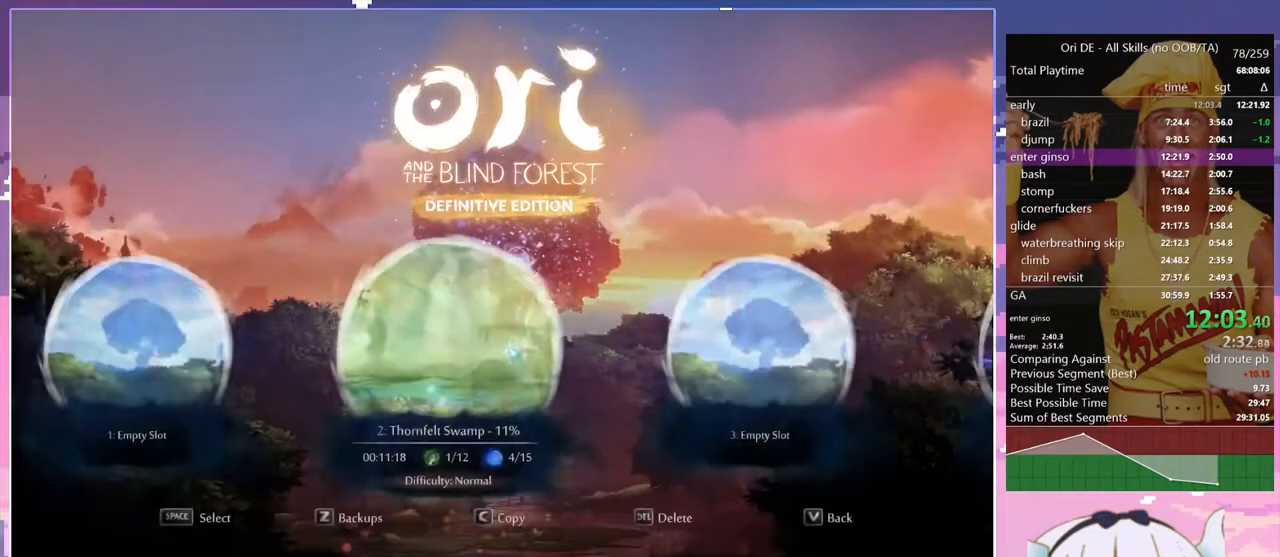
{"keys": [], "events": [[67, "dash", "up"], [167, "dash", "down"], [267, "dash", "up"]]}
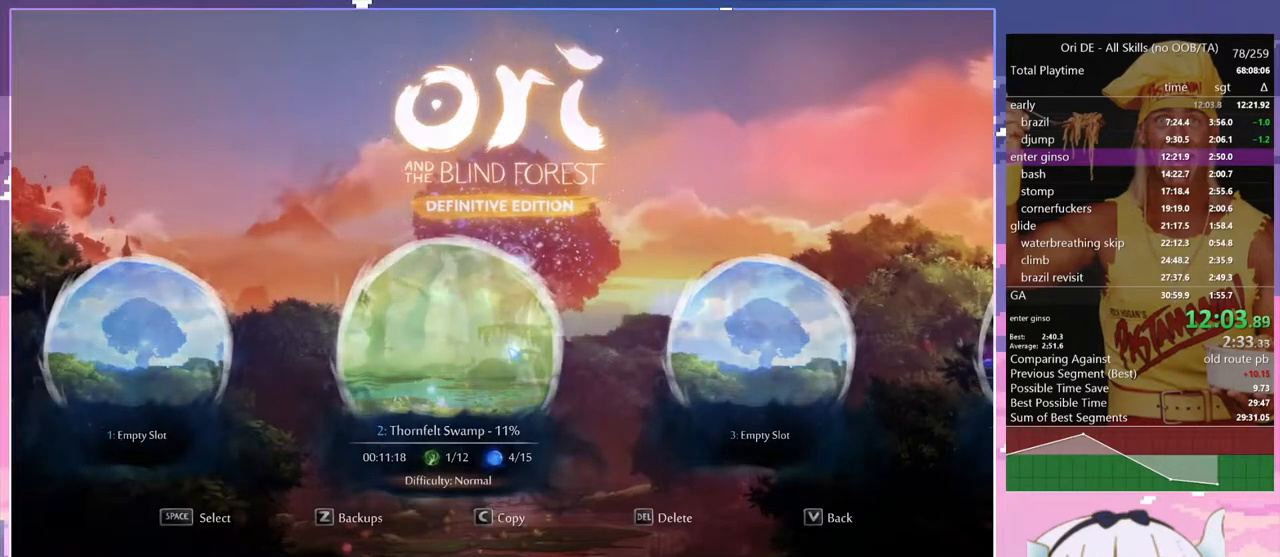
{"keys": [], "events": []}
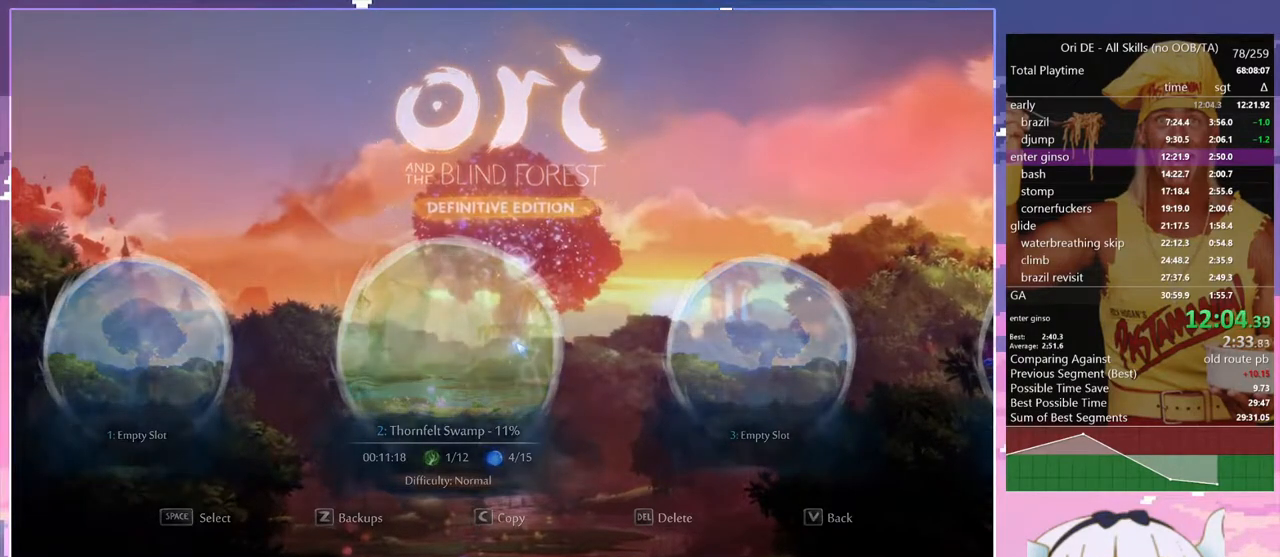
{"keys": ["d"], "events": [[250, "d", "down"]]}
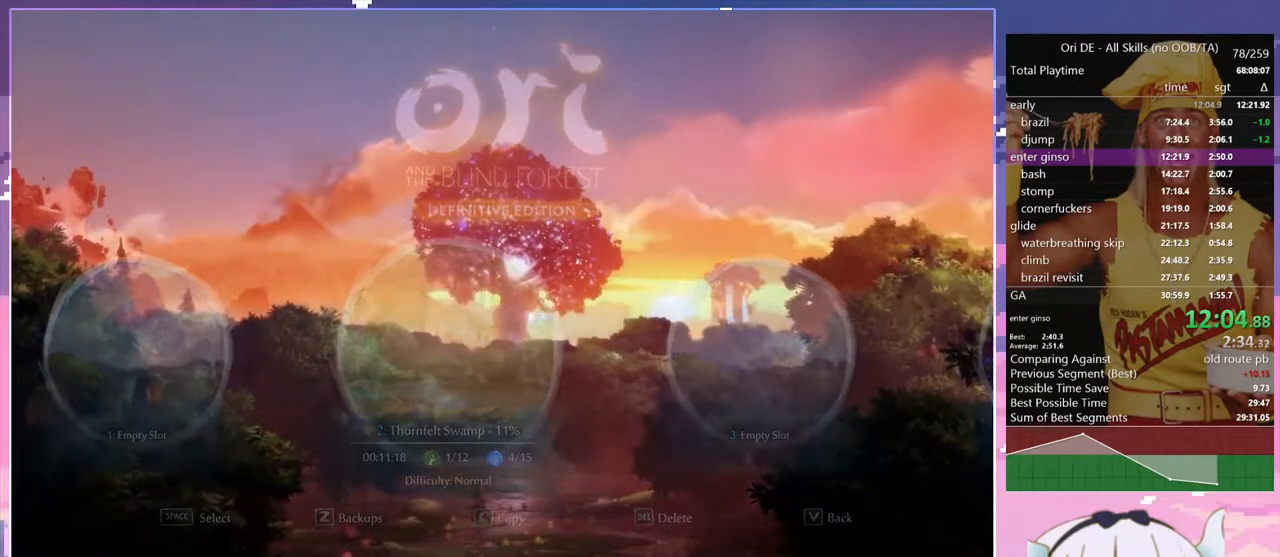
{"keys": ["d"], "events": []}
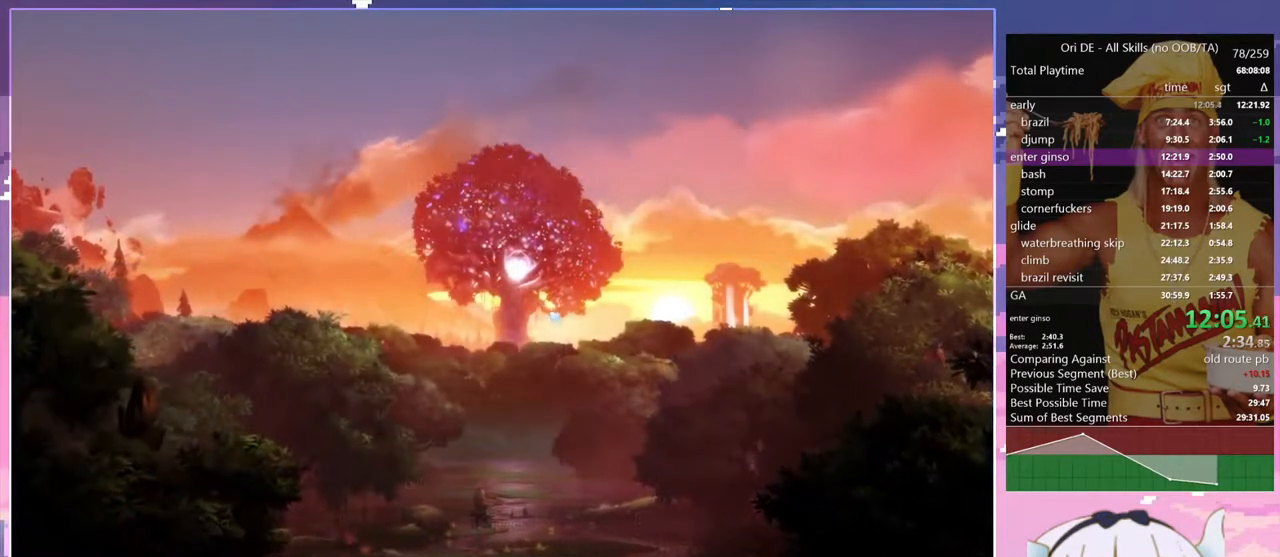
{"keys": ["d"], "events": []}
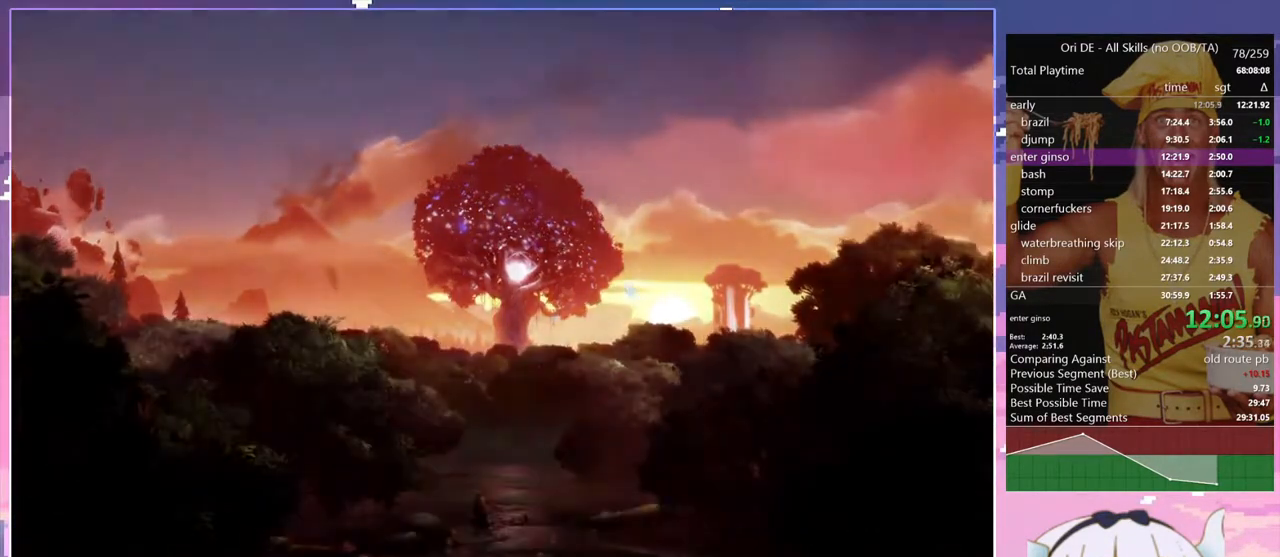
{"keys": ["d"], "events": []}